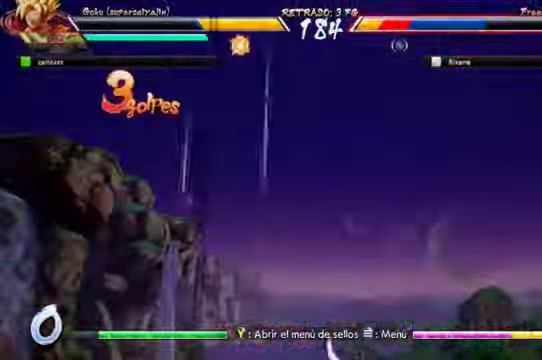
Gameplay with a controller (Xbox layout); each line is a JSON object with the inputs held at the frame after it (dt_ms = milliseconds from this image to that frame). "events" lists button and stick changes between this image and that frame as [ms after this image, input, new state], when the widget could be followed in between. Not read: L3 R1.
{"dt_ms": 500, "buttons": [], "left_stick": "center", "right_stick": "center", "events": [[167, "right_stick", "center"]]}
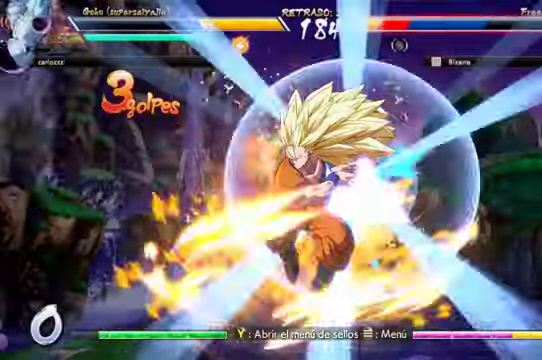
{"dt_ms": 500, "buttons": [], "left_stick": "center", "right_stick": "center", "events": []}
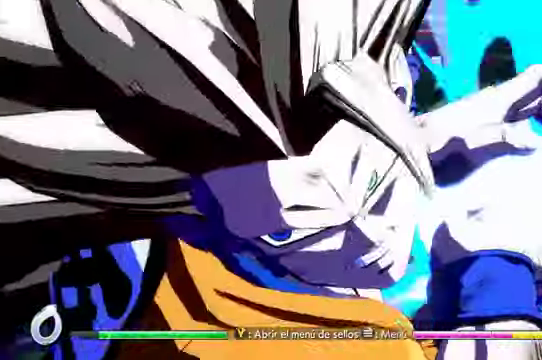
{"dt_ms": 500, "buttons": [], "left_stick": "center", "right_stick": "center"}
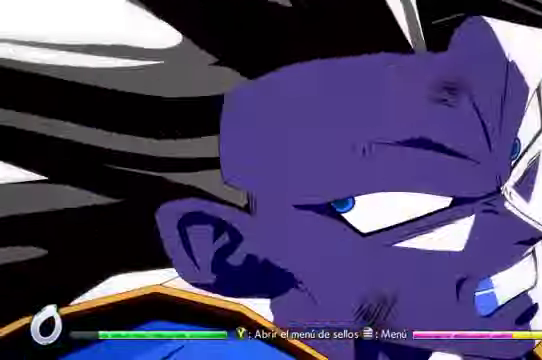
{"dt_ms": 500, "buttons": [], "left_stick": "center", "right_stick": "center"}
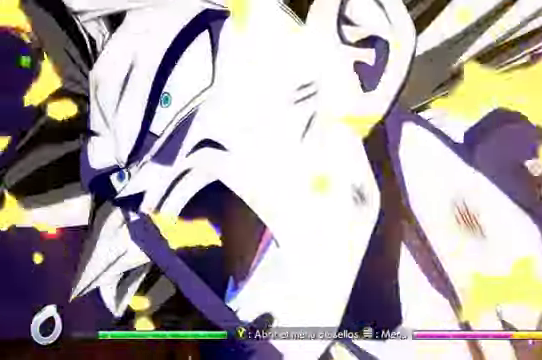
{"dt_ms": 500, "buttons": [], "left_stick": "center", "right_stick": "center"}
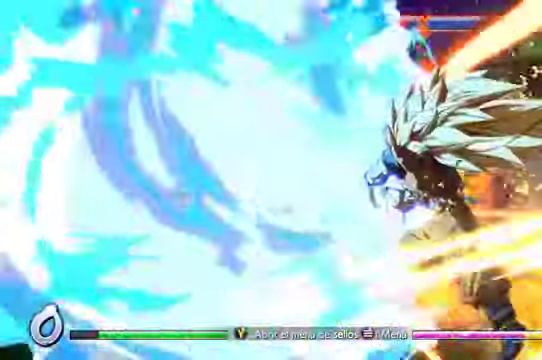
{"dt_ms": 500, "buttons": [], "left_stick": "center", "right_stick": "center", "events": []}
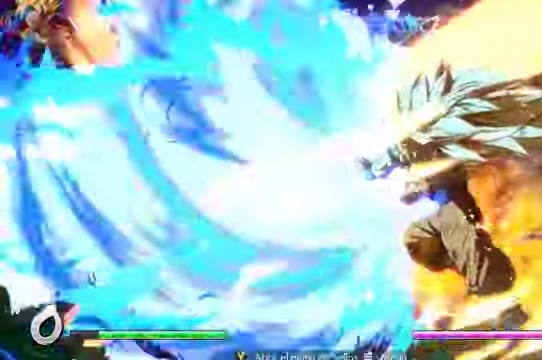
{"dt_ms": 1000, "buttons": [], "left_stick": "center", "right_stick": "center"}
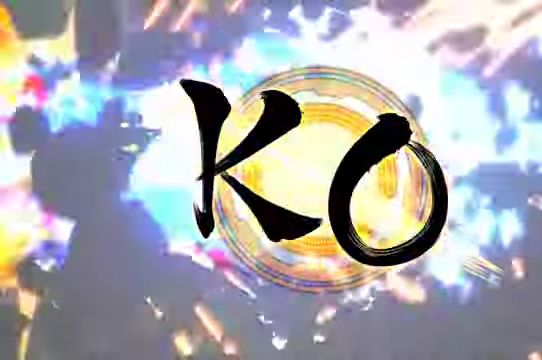
{"dt_ms": 500, "buttons": [], "left_stick": "center", "right_stick": "center", "events": [[134, "left_stick", "left"], [300, "left_stick", "center"]]}